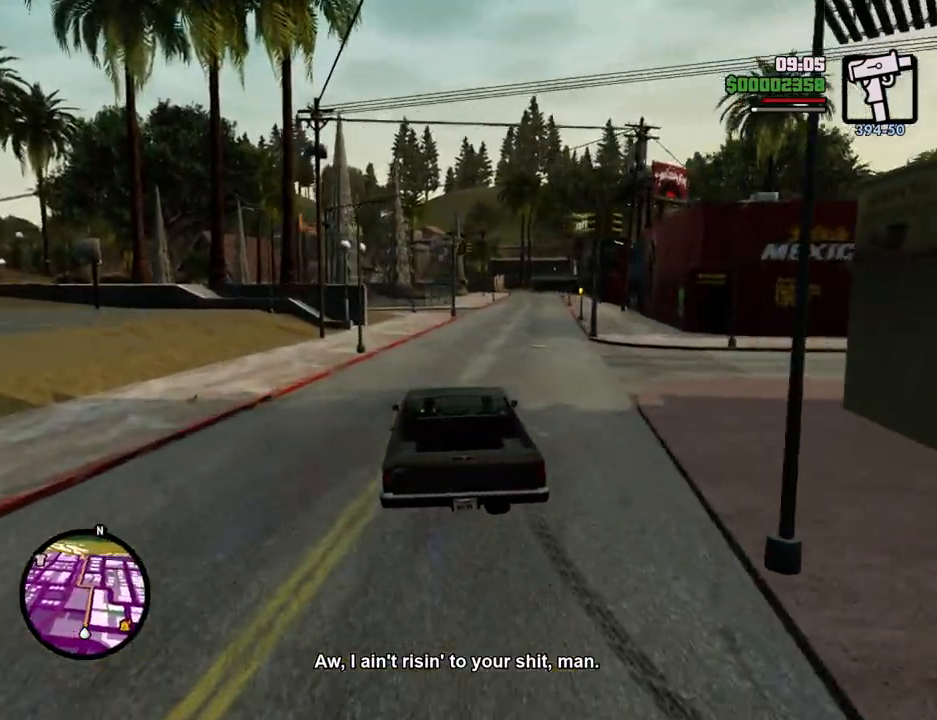
Gameplay with keyboard and mouse; each line is a JSON object with the keys and mouse buttons held at the frame after it. "events" lists presses ("down") and releases ("up") of "1", "2", "3", "4", "5", "6", "a", "alt", "c", "ctrl", "d", "down", "e", "escape", "f", "f1", "f2", "f3", "g", "h", "left", "num2", "q", "r", "right", "s", "shift", "space", "t", "tab", "up", "v", "w", "x", "z", "mouse_left", "mouse_middle", "mouse_right", "mouse_wheel_up" and "mouse_wheel_down" between this image and that frame as [ms after this image, input, new state], when the widget could be followed in between. "mouse_left", "mouse_middle", "mouse_right", "mouse_wheel_up", "mouse_wheel_down" = the "left", "middle", "right", "wheel_up", "wheel_down" buttons of the "mouse" list. No other keys are recorded. Mouse movement is not recorded.
{"keys": ["w"], "mouse": [], "events": [[150, "a", "down"], [150, "d", "up"], [284, "a", "up"]]}
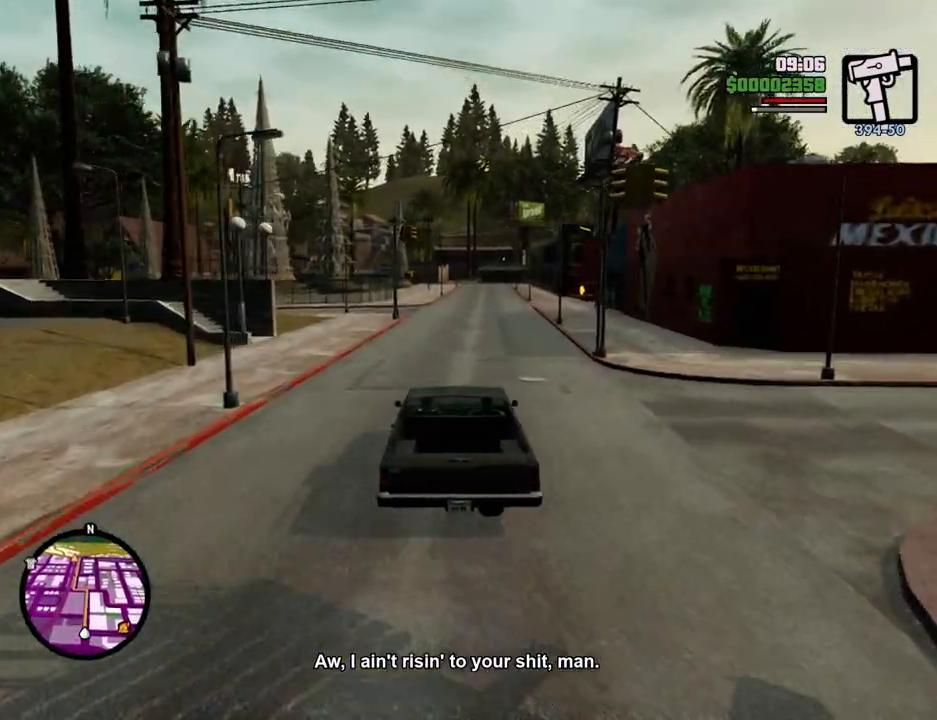
{"keys": ["w"], "mouse": [], "events": [[167, "d", "down"], [217, "d", "up"]]}
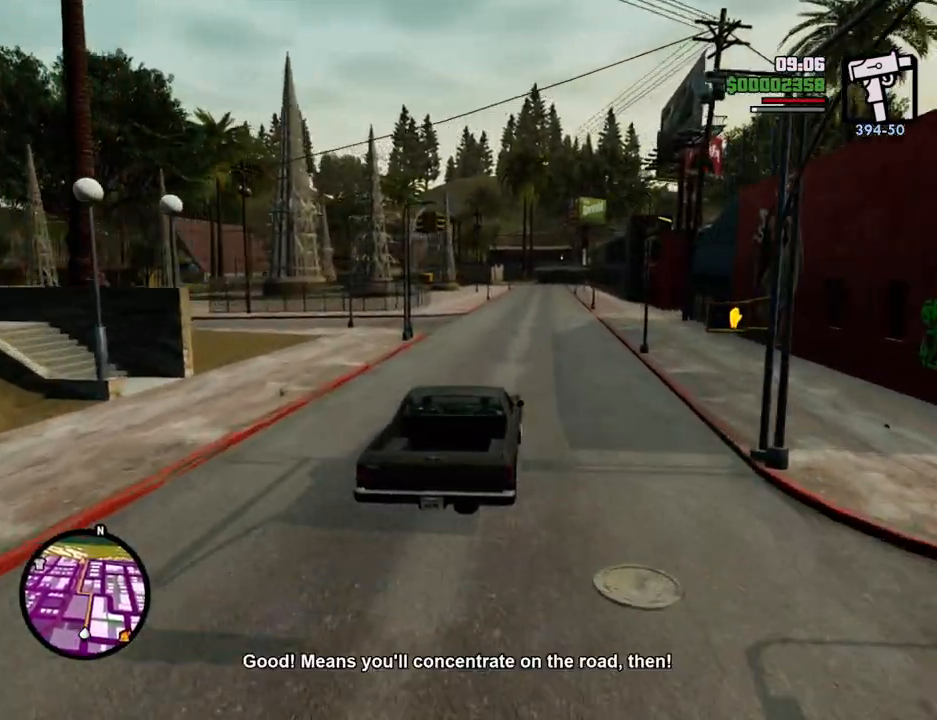
{"keys": ["w"], "mouse": [], "events": [[134, "d", "down"], [184, "d", "up"]]}
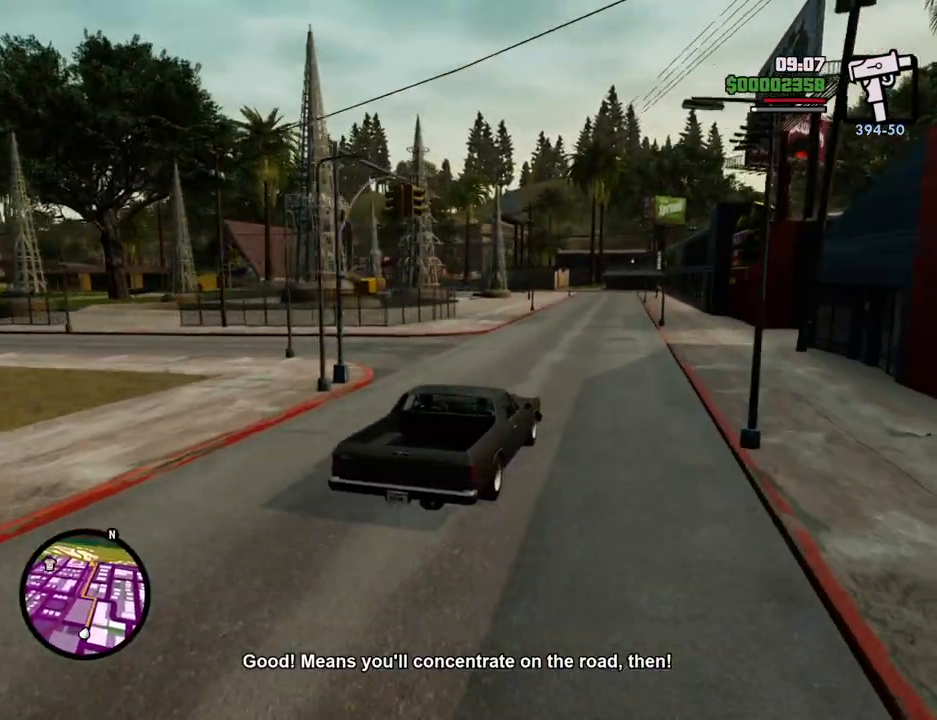
{"keys": ["w"], "mouse": [], "events": []}
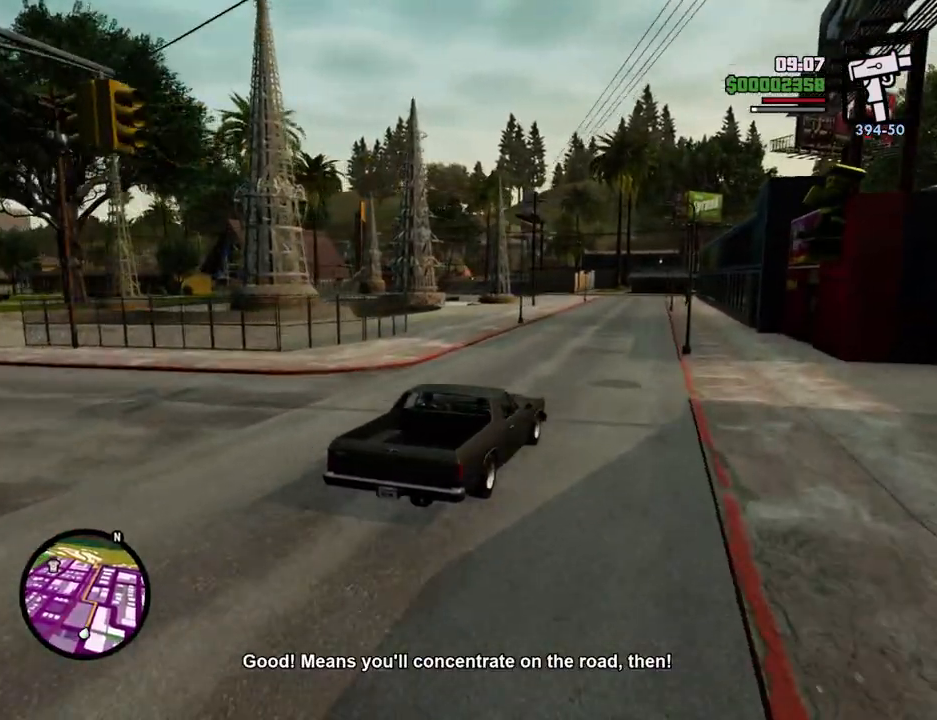
{"keys": ["w"], "mouse": [], "events": []}
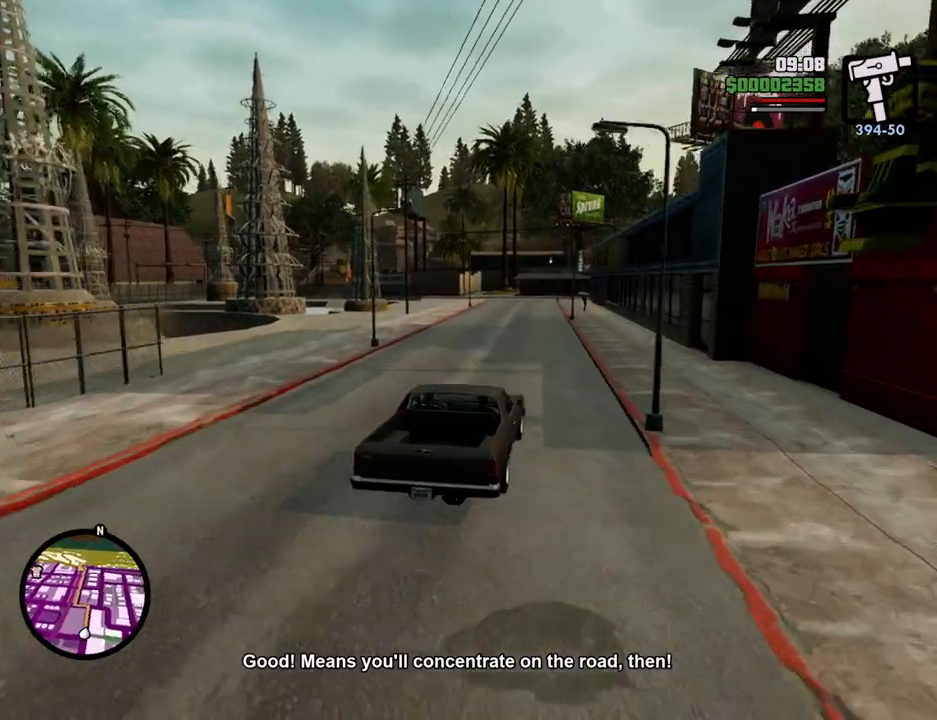
{"keys": ["w"], "mouse": [], "events": [[234, "a", "down"], [318, "a", "up"]]}
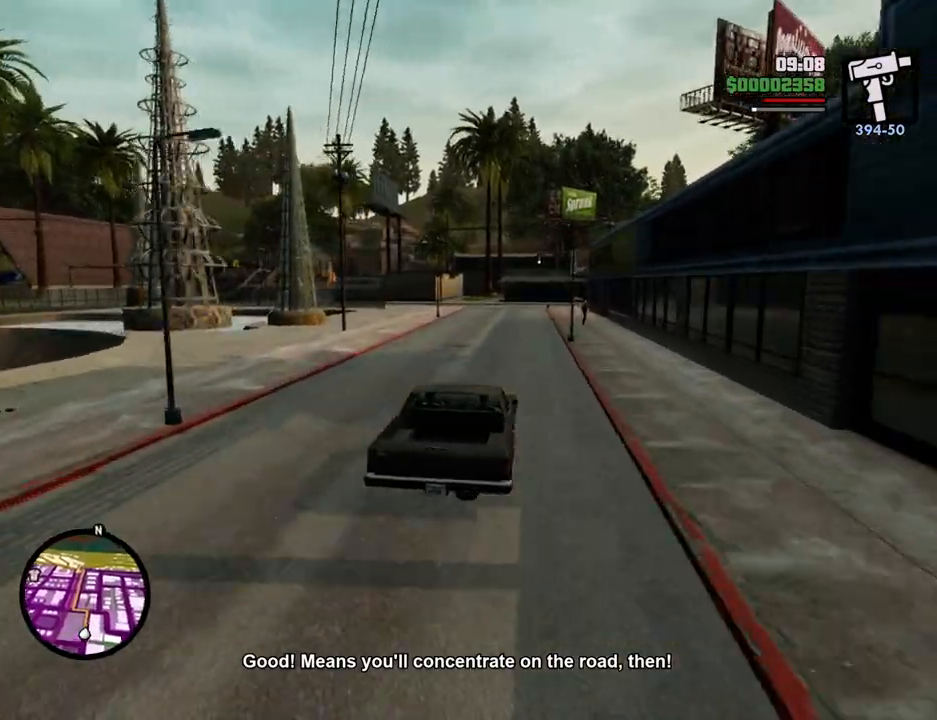
{"keys": ["a"], "mouse": [], "events": [[150, "d", "down"], [250, "d", "up"], [384, "w", "up"], [434, "a", "down"]]}
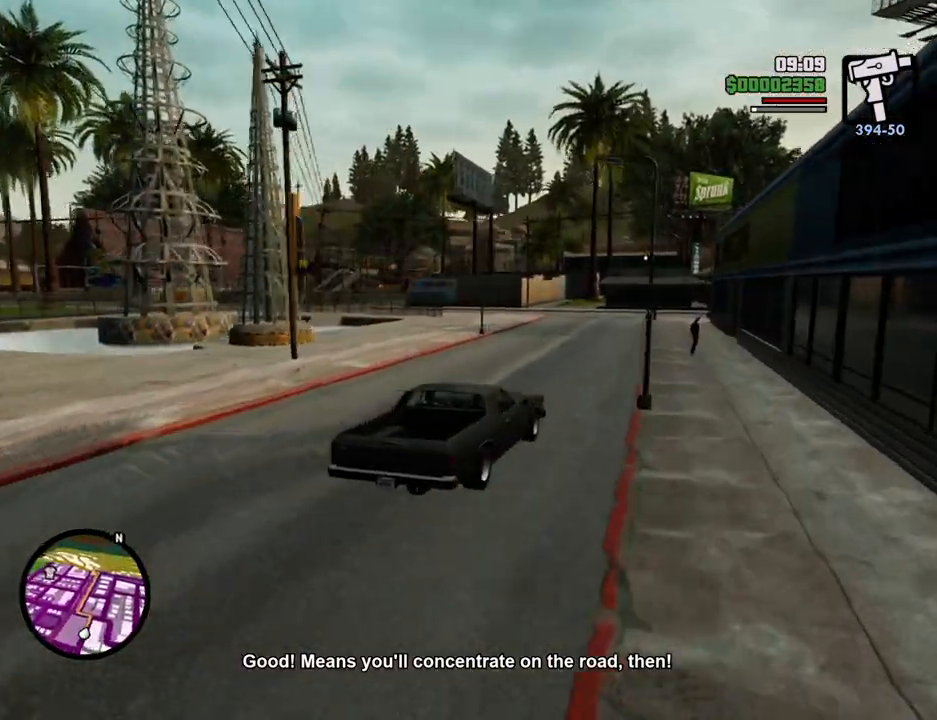
{"keys": ["w"], "mouse": [], "events": [[16, "s", "down"], [67, "s", "up"], [351, "w", "down"], [451, "a", "up"]]}
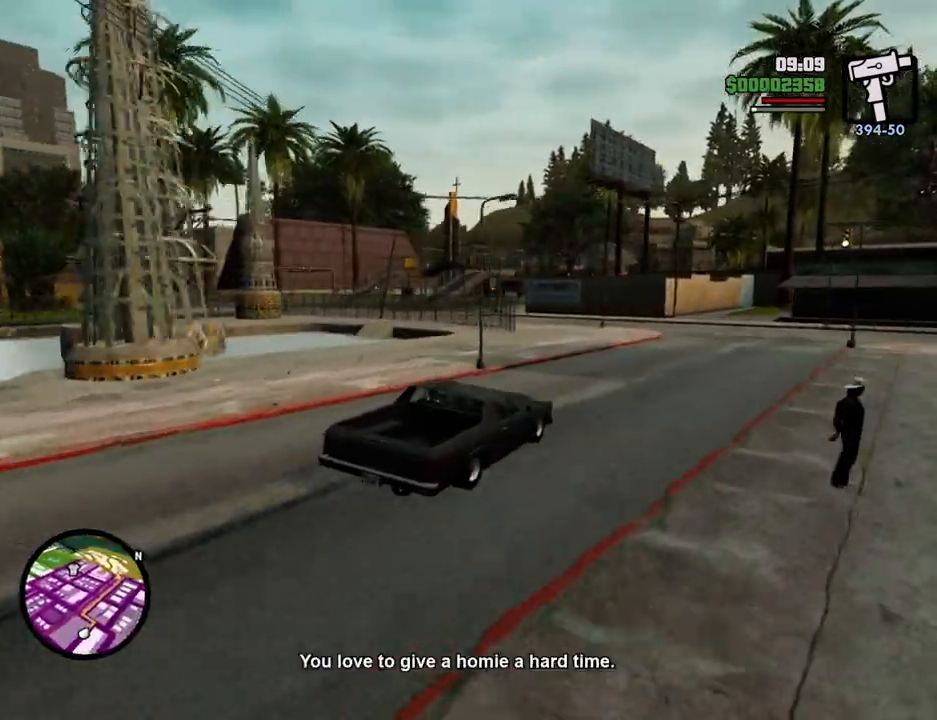
{"keys": [], "mouse": [], "events": [[83, "a", "down"], [468, "a", "up"], [501, "w", "up"]]}
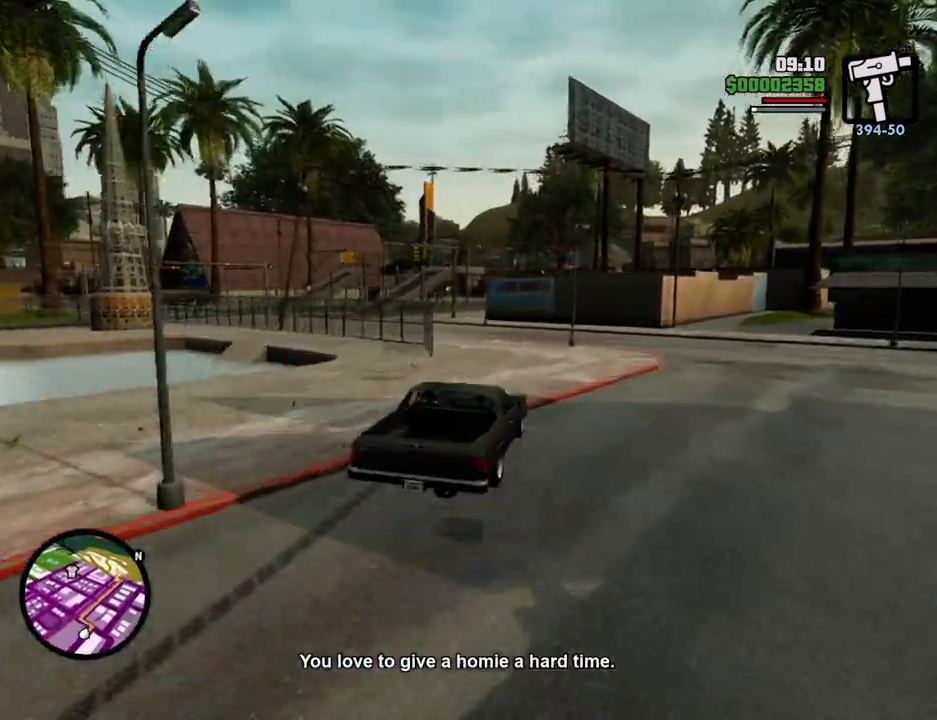
{"keys": ["a"], "mouse": [], "events": [[100, "a", "down"]]}
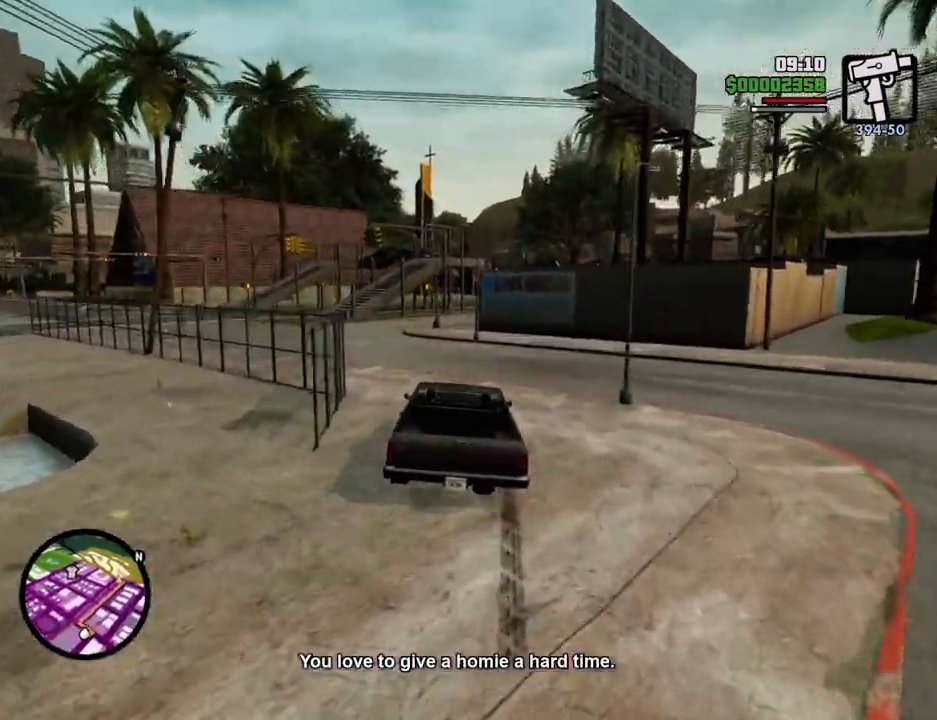
{"keys": ["d"], "mouse": [], "events": [[67, "w", "down"], [301, "a", "up"], [301, "d", "down"], [334, "w", "up"]]}
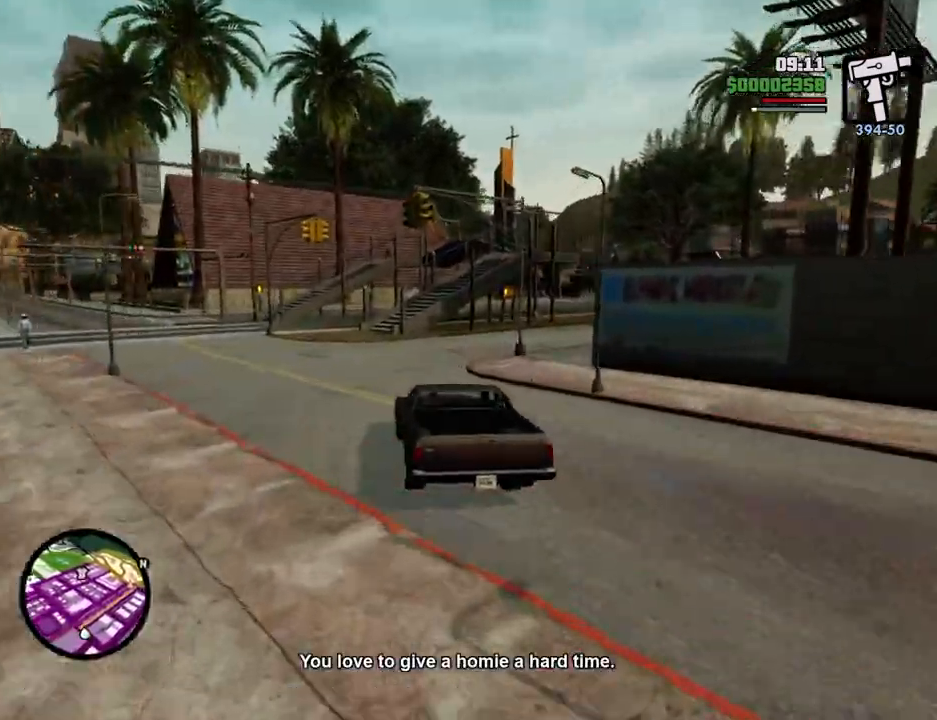
{"keys": ["d"], "mouse": [], "events": [[83, "d", "up"], [183, "d", "down"]]}
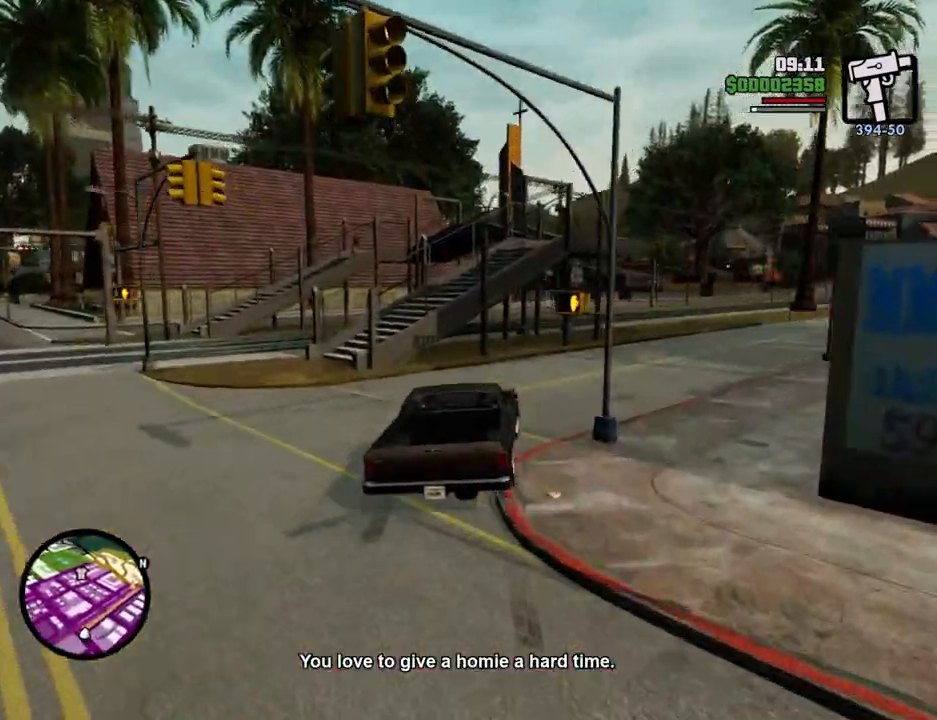
{"keys": ["d"], "mouse": [], "events": []}
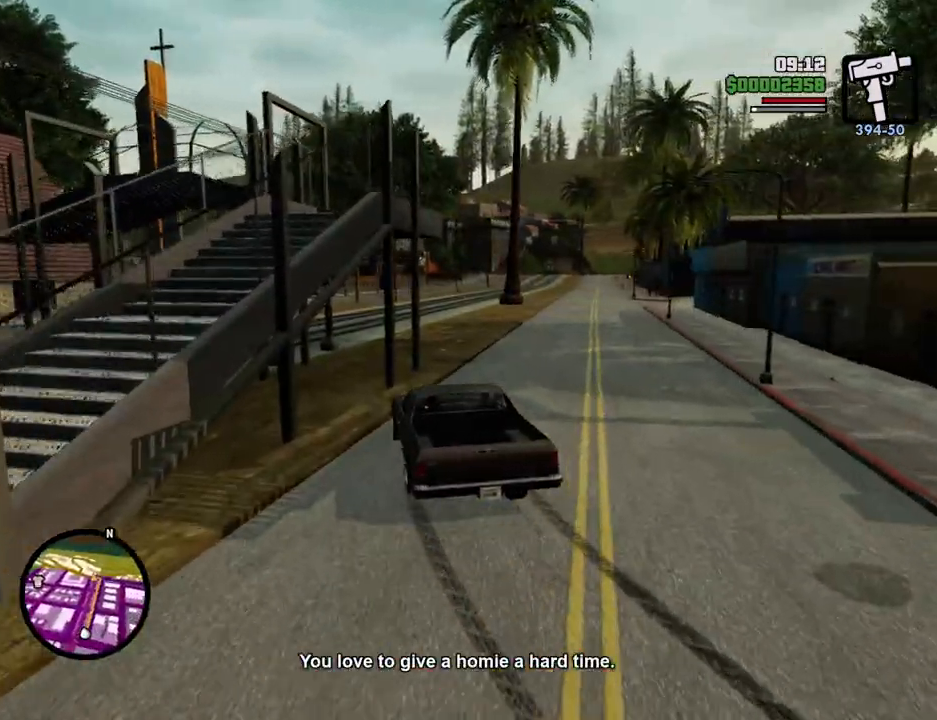
{"keys": ["a", "w"], "mouse": [], "events": [[401, "w", "down"], [451, "a", "down"], [451, "d", "up"]]}
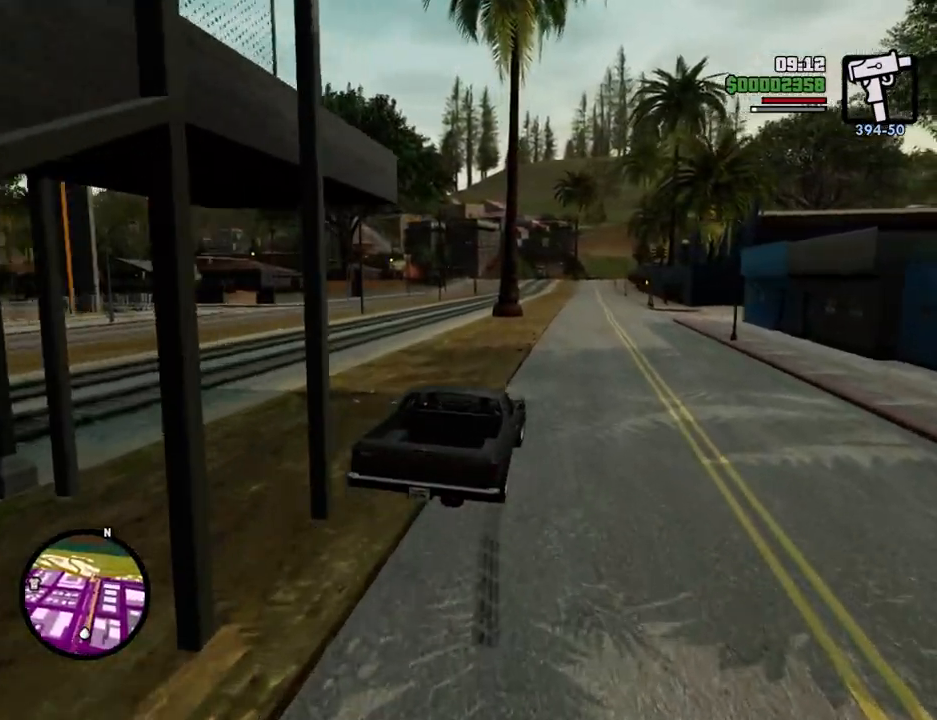
{"keys": ["d", "w"], "mouse": [], "events": [[134, "a", "up"], [501, "d", "down"]]}
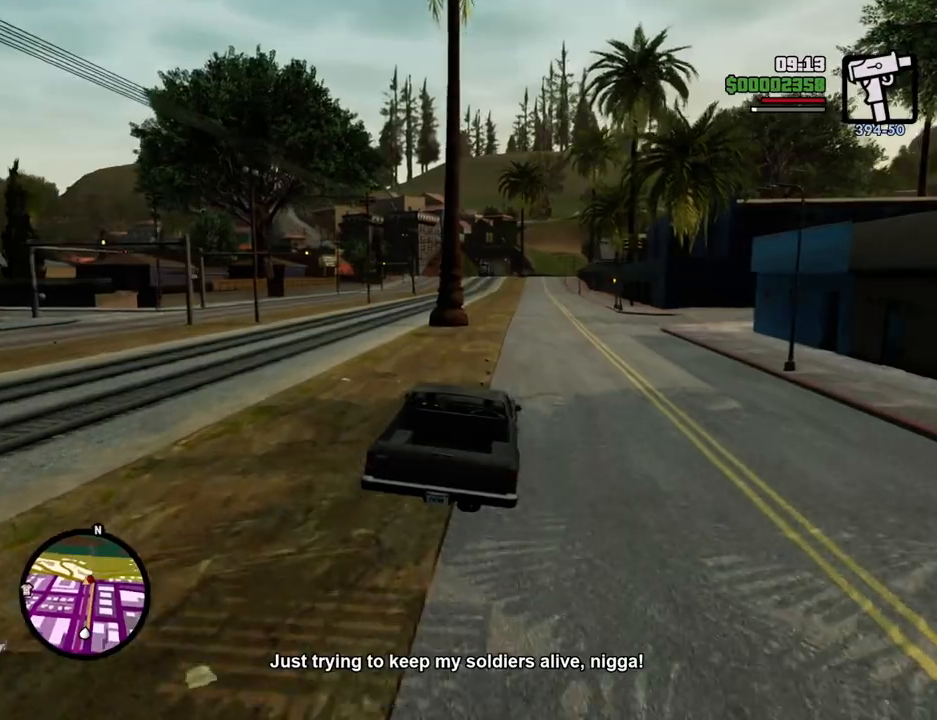
{"keys": ["w"], "mouse": [], "events": [[51, "d", "up"], [335, "6", "down"], [485, "6", "up"]]}
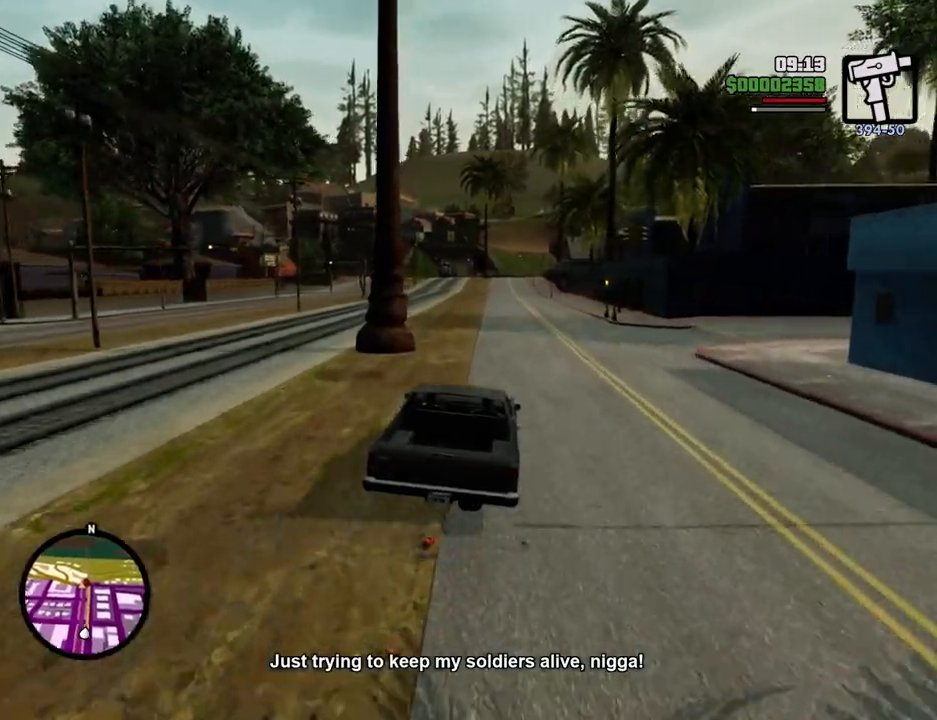
{"keys": ["6", "w"], "mouse": [], "events": [[66, "6", "down"], [167, "6", "up"], [250, "6", "down"], [350, "6", "up"], [451, "6", "down"]]}
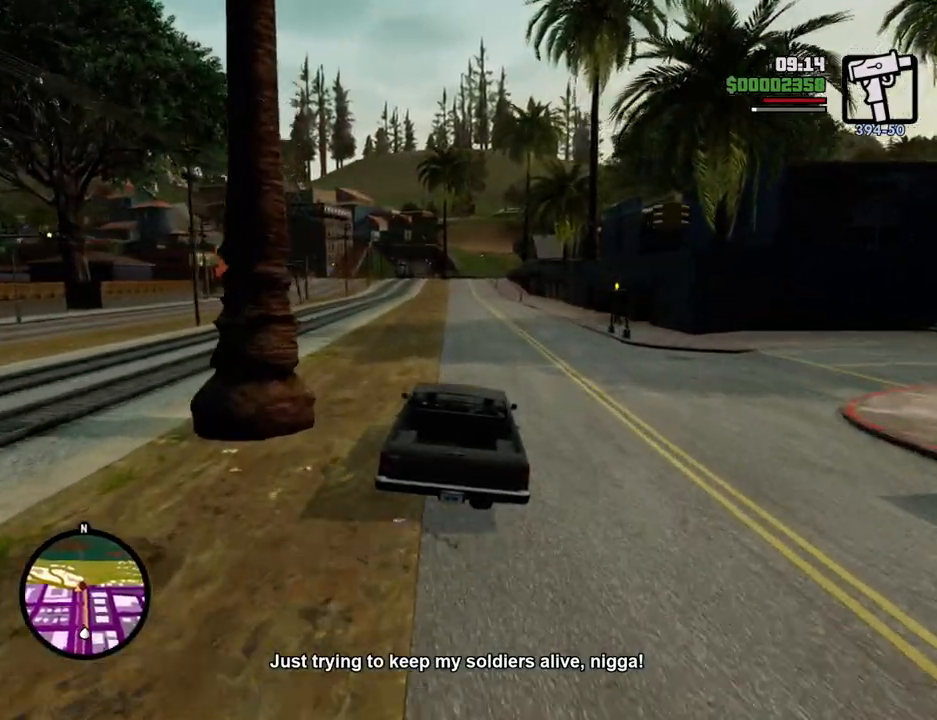
{"keys": ["6", "w"], "mouse": [], "events": [[33, "a", "down"], [83, "6", "up"], [133, "6", "down"], [133, "a", "up"], [267, "6", "up"], [317, "6", "down"], [468, "6", "up"], [501, "6", "down"]]}
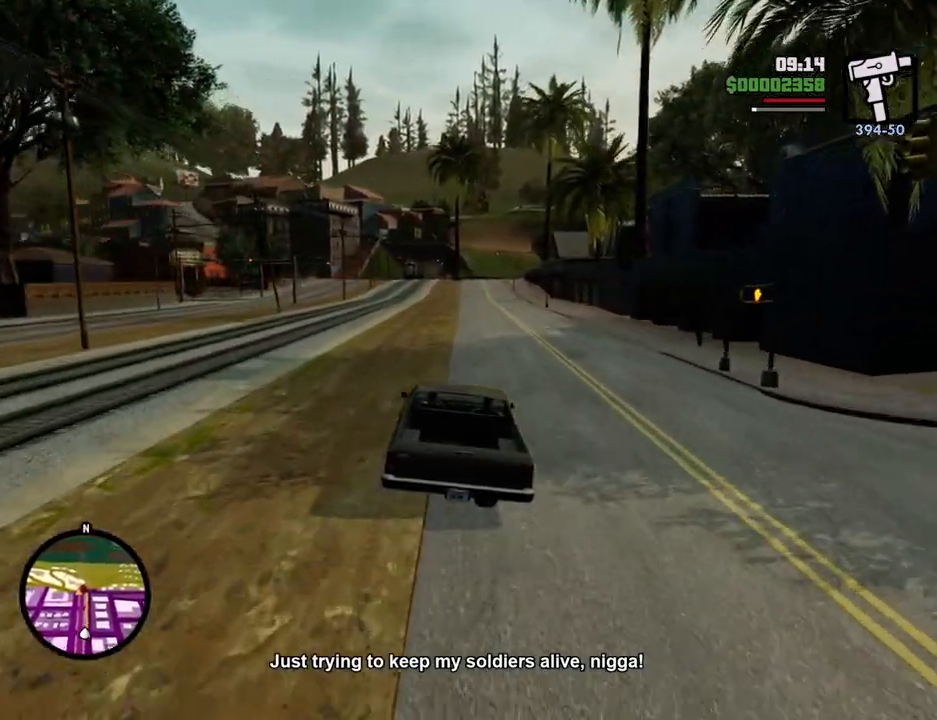
{"keys": ["6", "w"], "mouse": [], "events": [[150, "6", "up"], [234, "6", "down"], [334, "6", "up"], [434, "6", "down"]]}
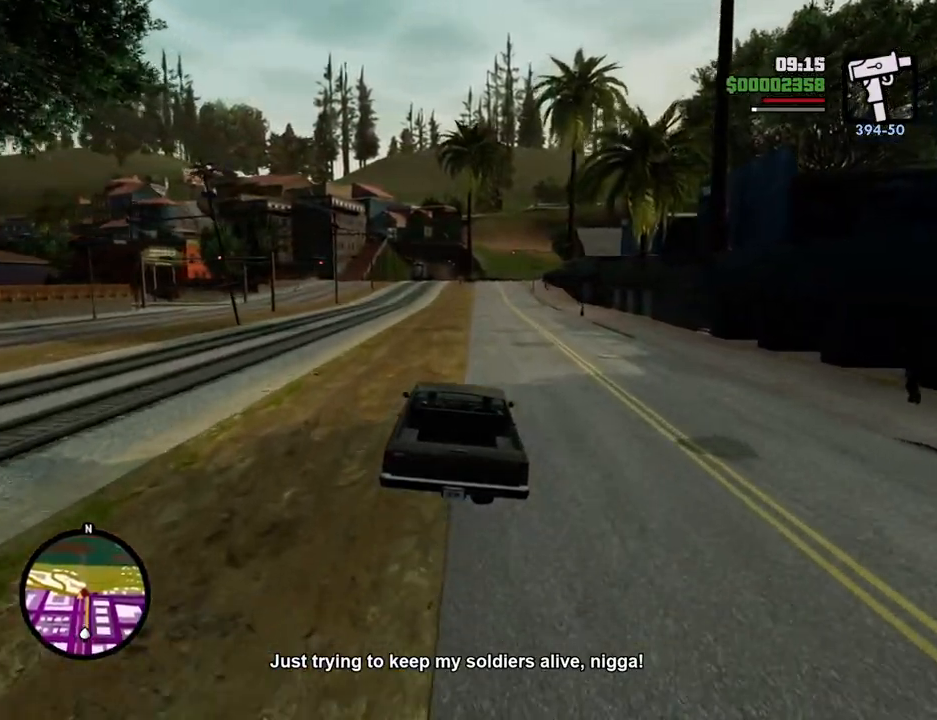
{"keys": ["6", "w"], "mouse": [], "events": [[17, "6", "up"], [117, "6", "down"], [217, "6", "up"], [301, "6", "down"], [401, "6", "up"], [485, "6", "down"]]}
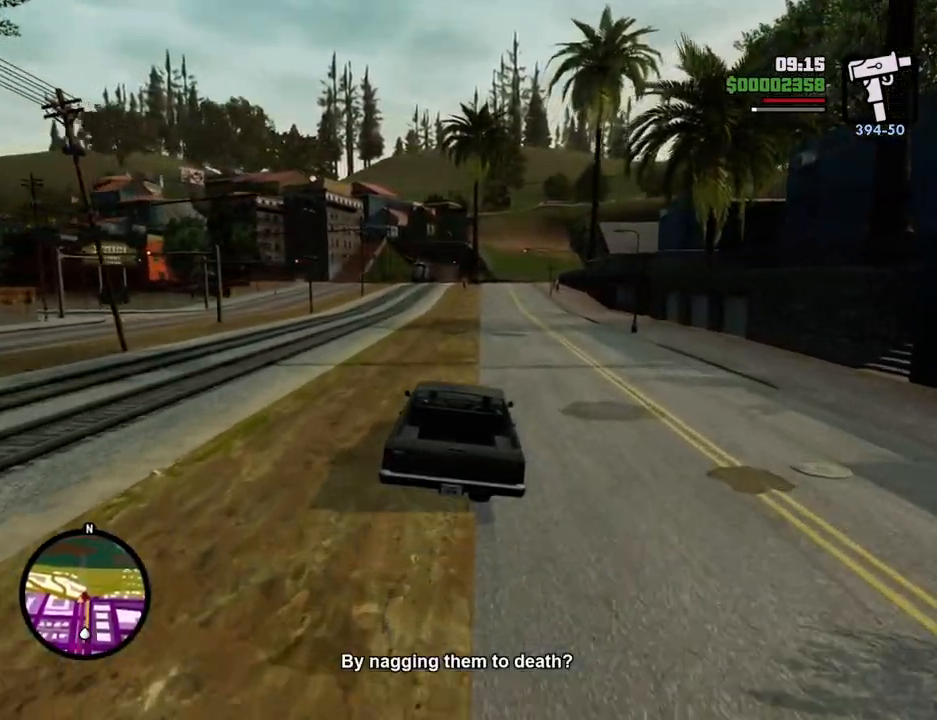
{"keys": ["w"], "mouse": [], "events": [[134, "6", "up"], [184, "6", "down"], [318, "6", "up"], [368, "6", "down"], [501, "6", "up"]]}
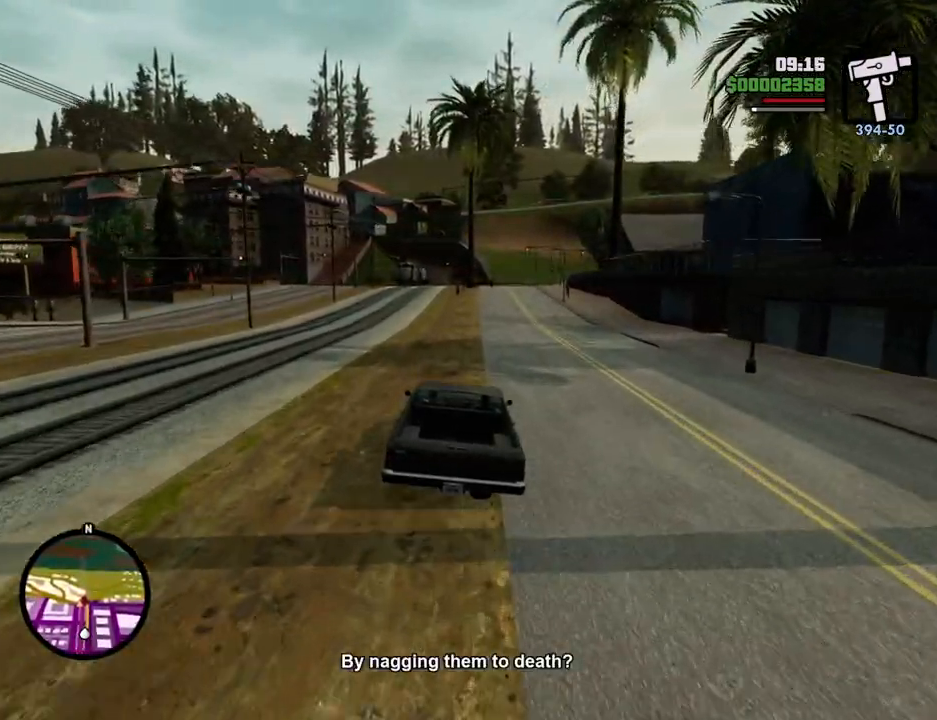
{"keys": ["6", "w"], "mouse": [], "events": [[51, "6", "down"], [201, "6", "up"], [284, "6", "down"], [385, "6", "up"], [485, "6", "down"]]}
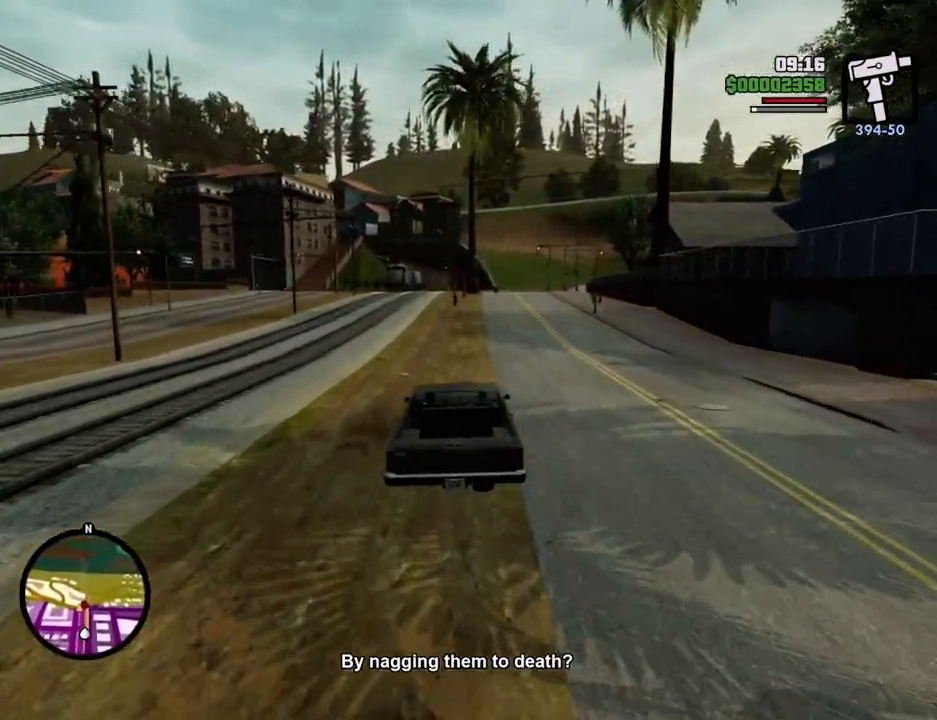
{"keys": ["6", "w"], "mouse": [], "events": [[66, "6", "up"], [167, "6", "down"], [167, "d", "down"], [250, "d", "up"], [300, "6", "up"], [350, "6", "down"]]}
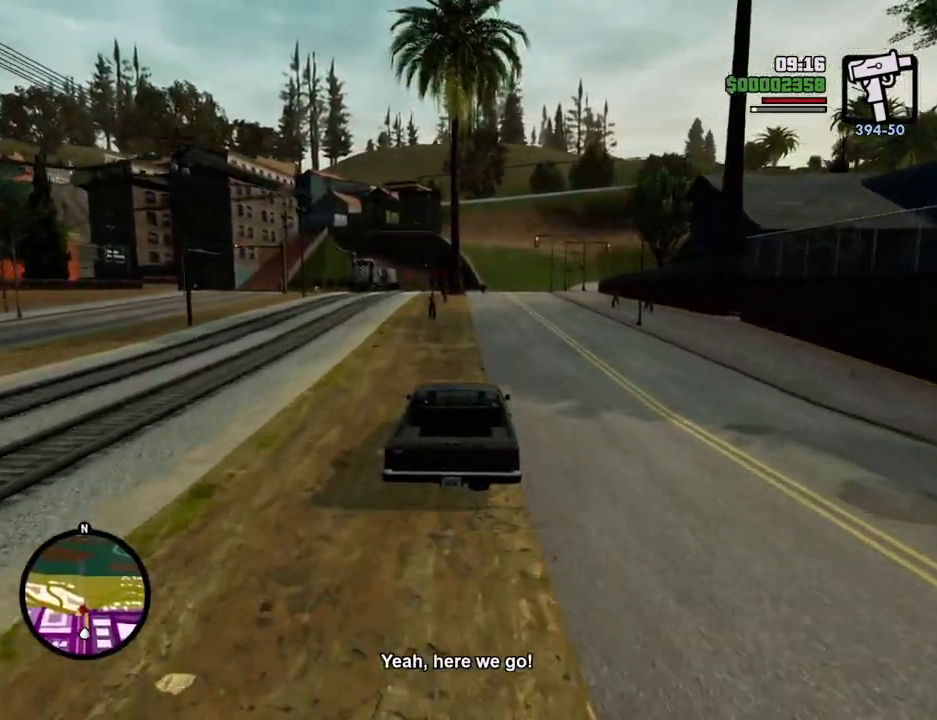
{"keys": ["6", "w"], "mouse": [], "events": []}
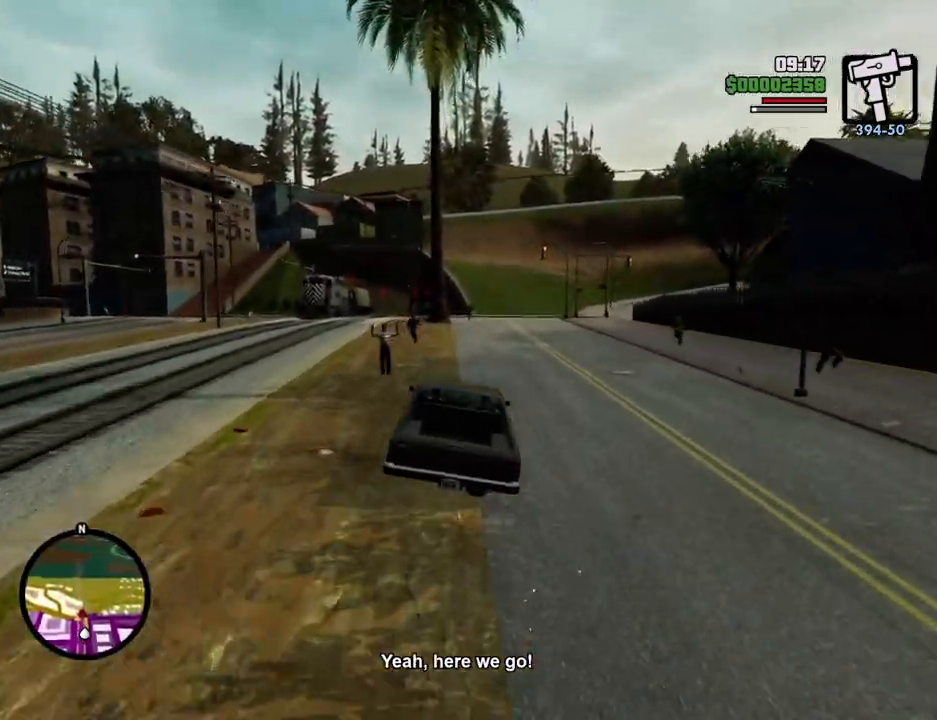
{"keys": [], "mouse": [], "events": [[50, "a", "down"], [200, "w", "up"], [234, "a", "up"], [334, "6", "up"]]}
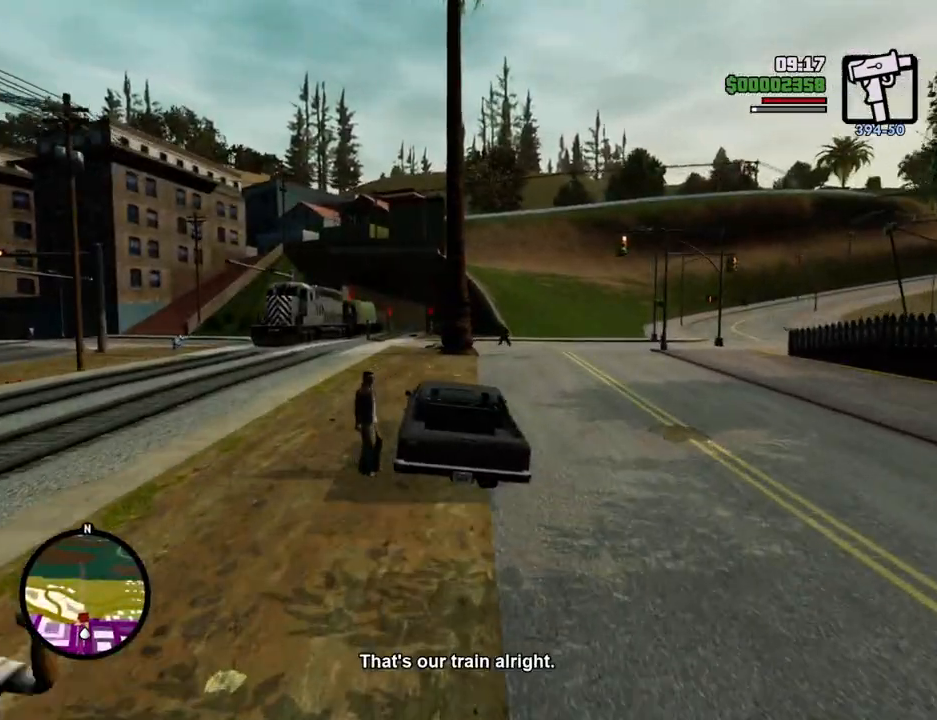
{"keys": ["s"], "mouse": [], "events": [[134, "s", "down"], [134, "space", "down"], [251, "d", "down"], [301, "space", "up"], [401, "d", "up"]]}
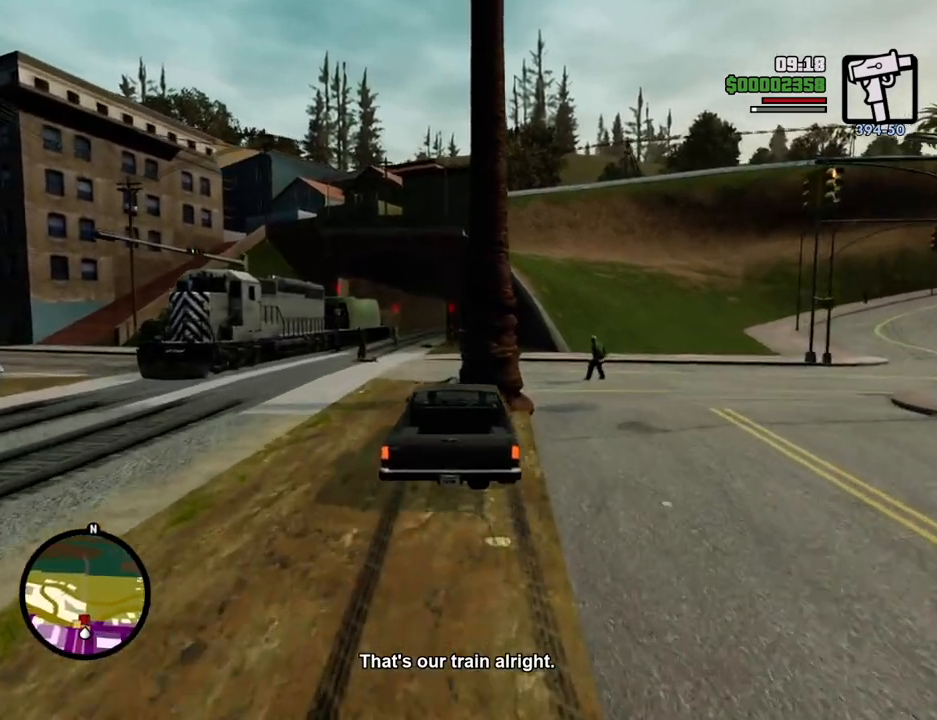
{"keys": ["f"], "mouse": [], "events": [[83, "f", "down"], [183, "s", "up"], [233, "f", "up"], [317, "f", "down"], [417, "f", "up"], [501, "f", "down"]]}
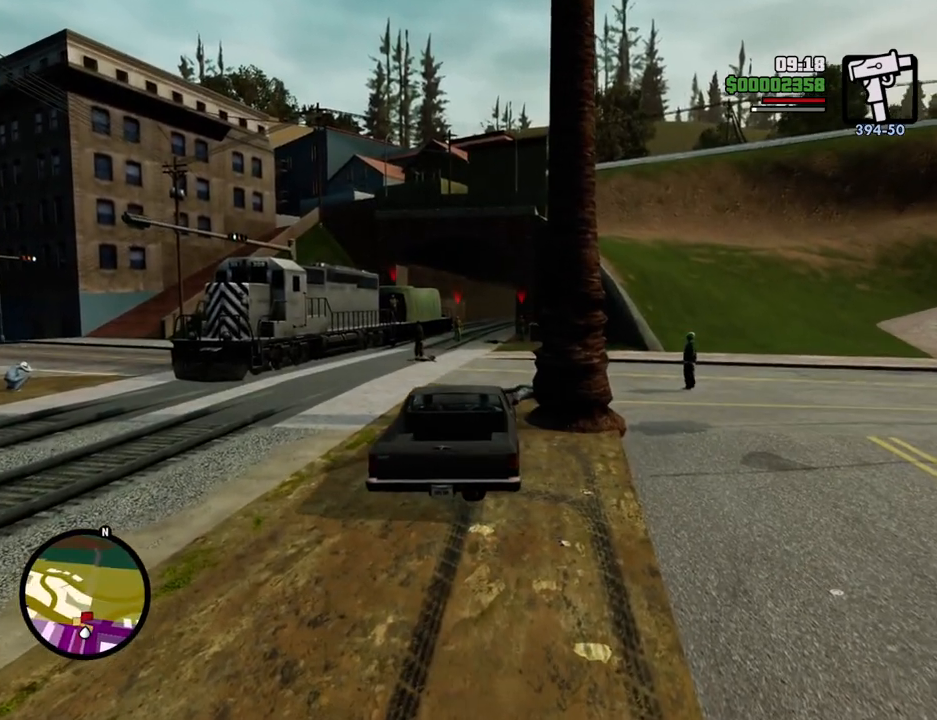
{"keys": ["w"], "mouse": [], "events": [[100, "f", "up"], [200, "f", "down"], [234, "f", "up"], [334, "f", "down"], [384, "f", "up"], [484, "w", "down"]]}
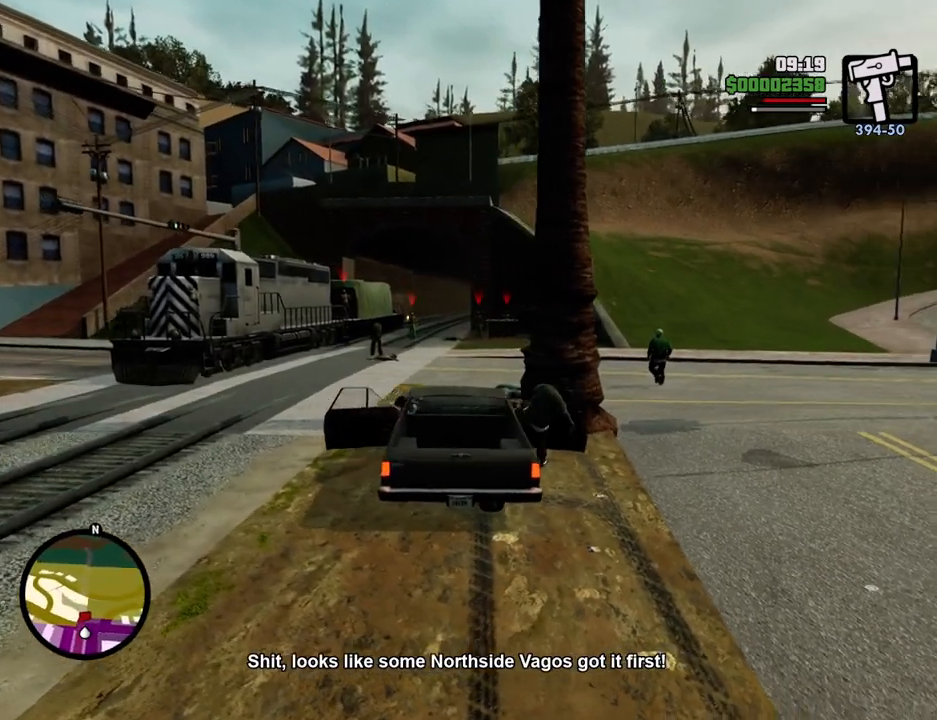
{"keys": ["space", "w"], "mouse": [], "events": [[117, "space", "down"]]}
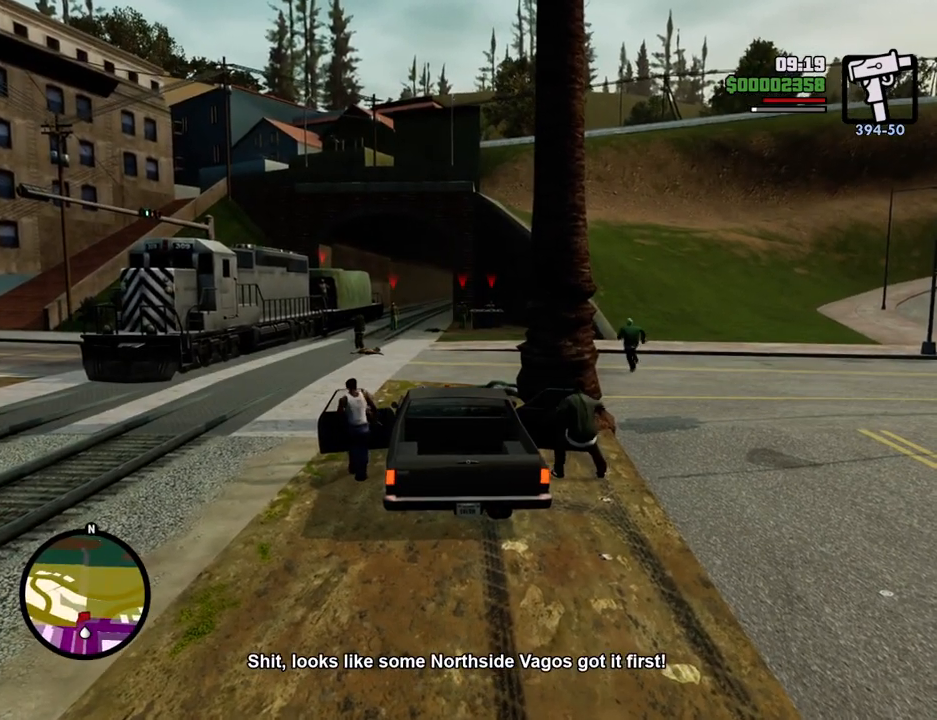
{"keys": ["space", "tab", "w"], "mouse": [], "events": [[84, "mouse_wheel_down", "down"], [134, "mouse_wheel_down", "up"], [468, "tab", "down"]]}